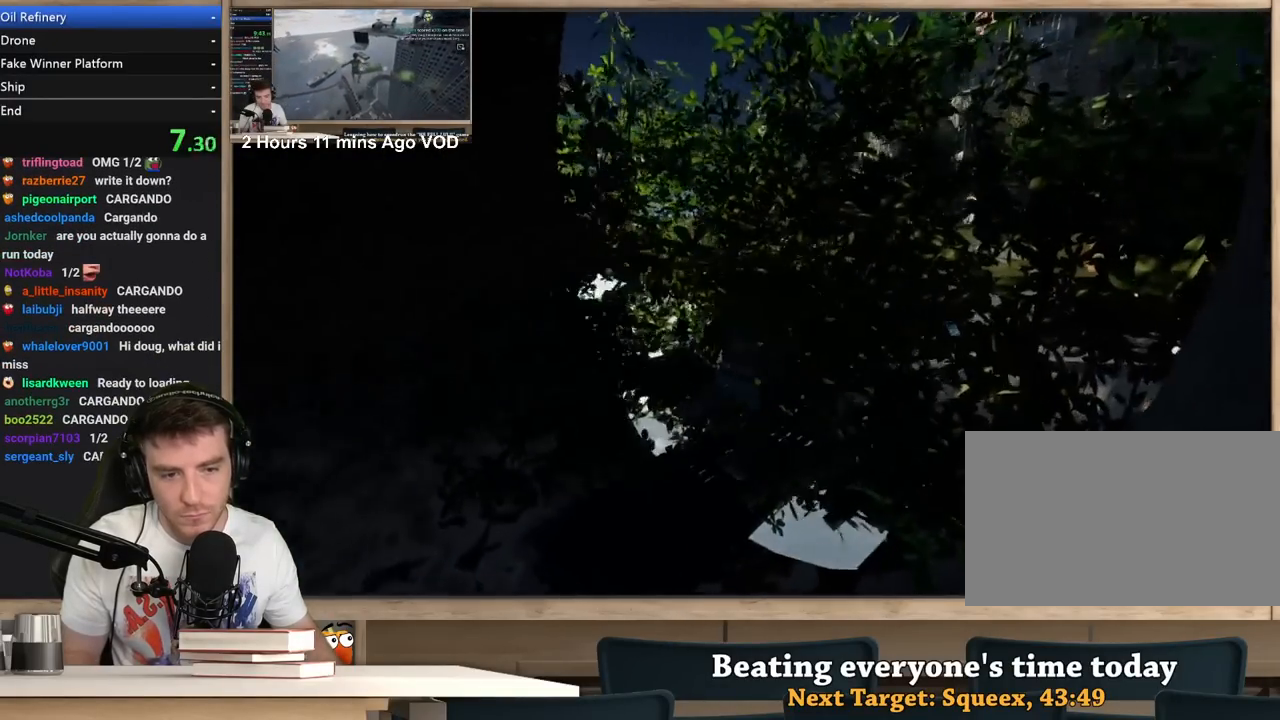
Gameplay with keyboard and mouse; each line is a JSON object with the keys and mouse buttons held at the frame after it. "events" lists presses ("down") and releases ("up") of "1", "2", "3", "4", "5", "a", "alt", "c", "ctrl", "d", "e", "f", "q", "r", "s", "shift", "space", "tab", "v", "w", "x", "z", "mouse_left", "mouse_middle", "mouse_right", "mouse_wheel_up" and "mouse_wheel_down" between this image and that frame as [ms after this image, input, new state], when the widget could be followed in between. "mouse_left", "mouse_middle", "mouse_right", "mouse_wheel_up", "mouse_wheel_down" = the "left", "middle", "right", "wheel_up", "wheel_down" buttons of the "mouse" list. No other keys are recorded. Not read: mouse_move.
{"keys": ["d", "shift", "w"], "mouse": [], "events": []}
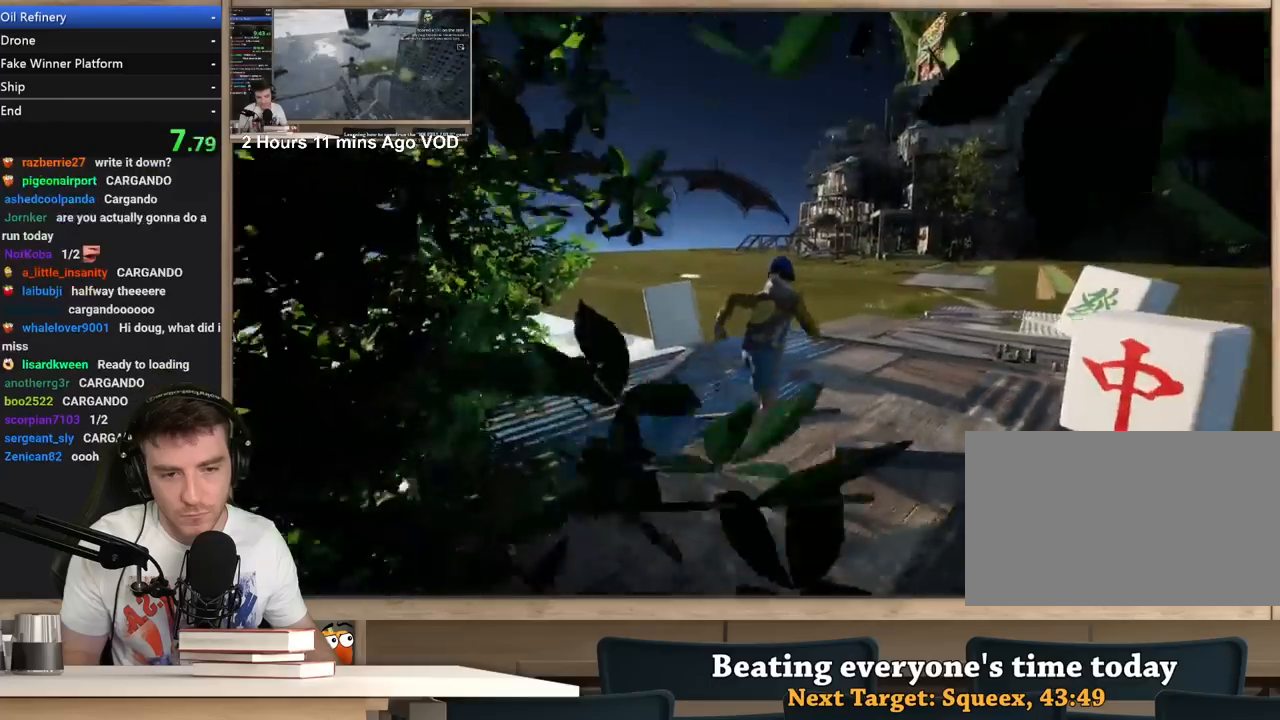
{"keys": ["d", "shift", "w"], "mouse": [], "events": []}
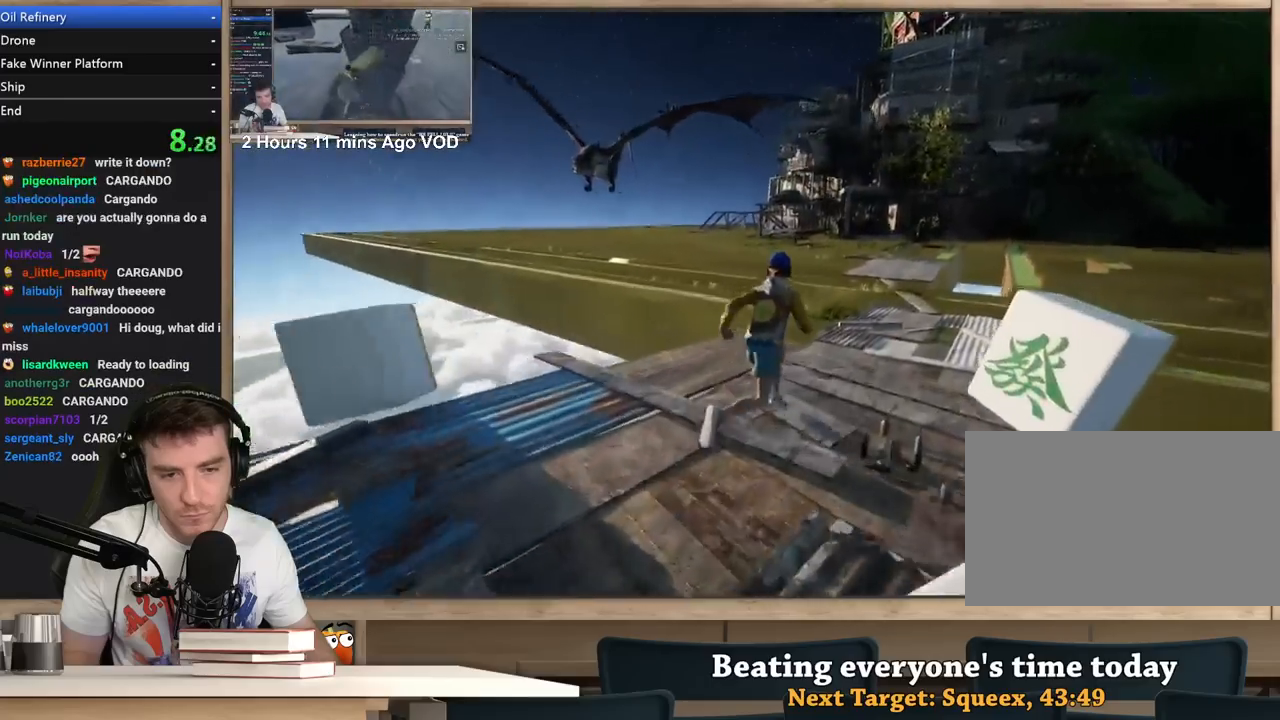
{"keys": ["shift", "w"], "mouse": [], "events": [[450, "d", "up"]]}
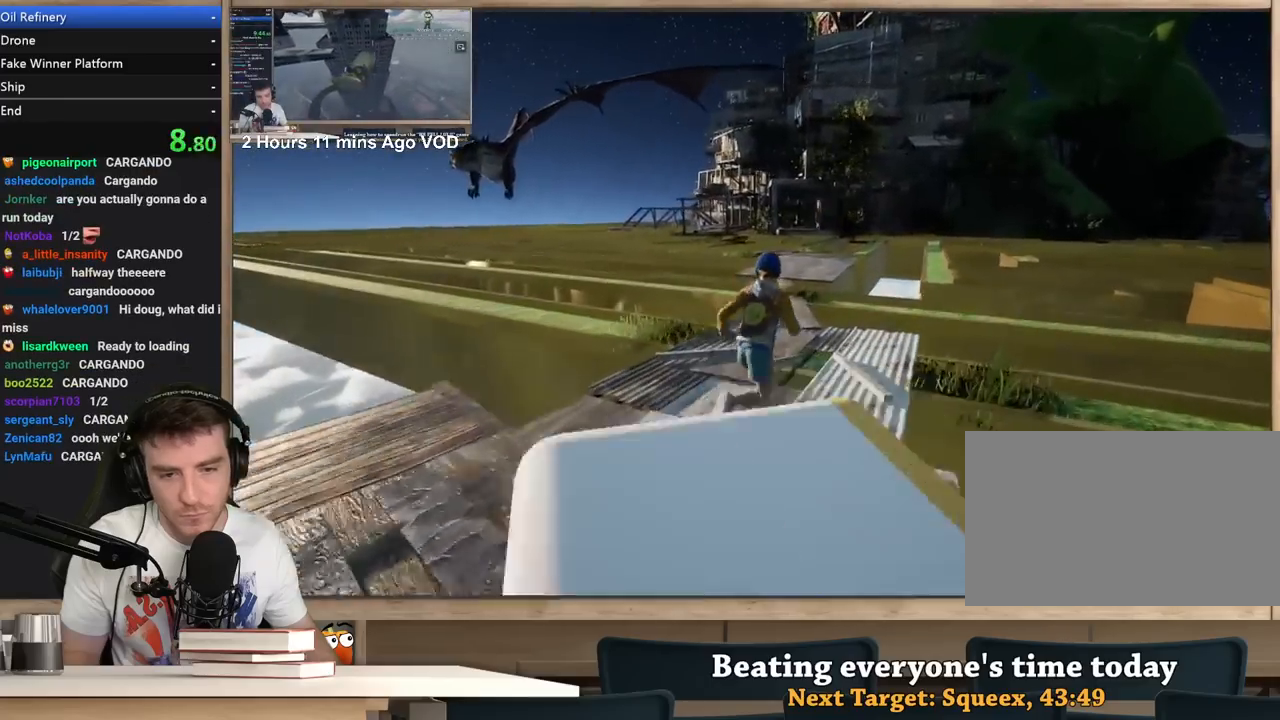
{"keys": ["shift", "w"], "mouse": [], "events": []}
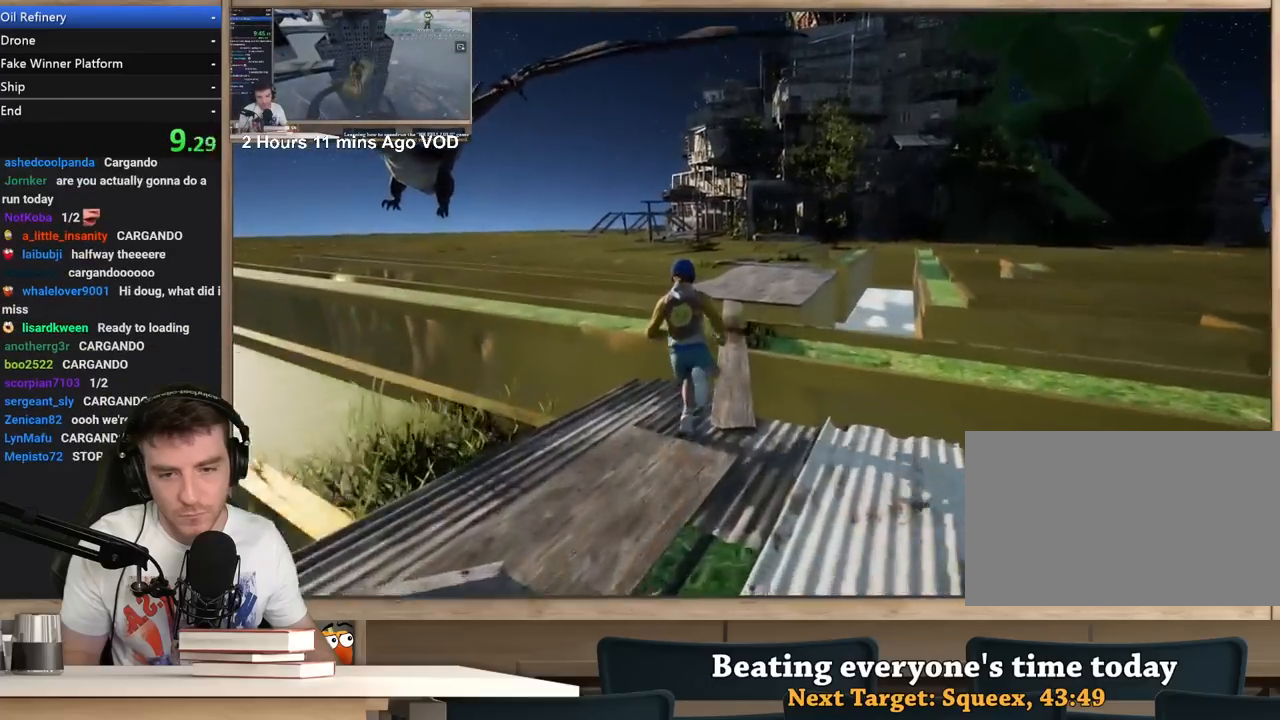
{"keys": ["shift", "w"], "mouse": [], "events": []}
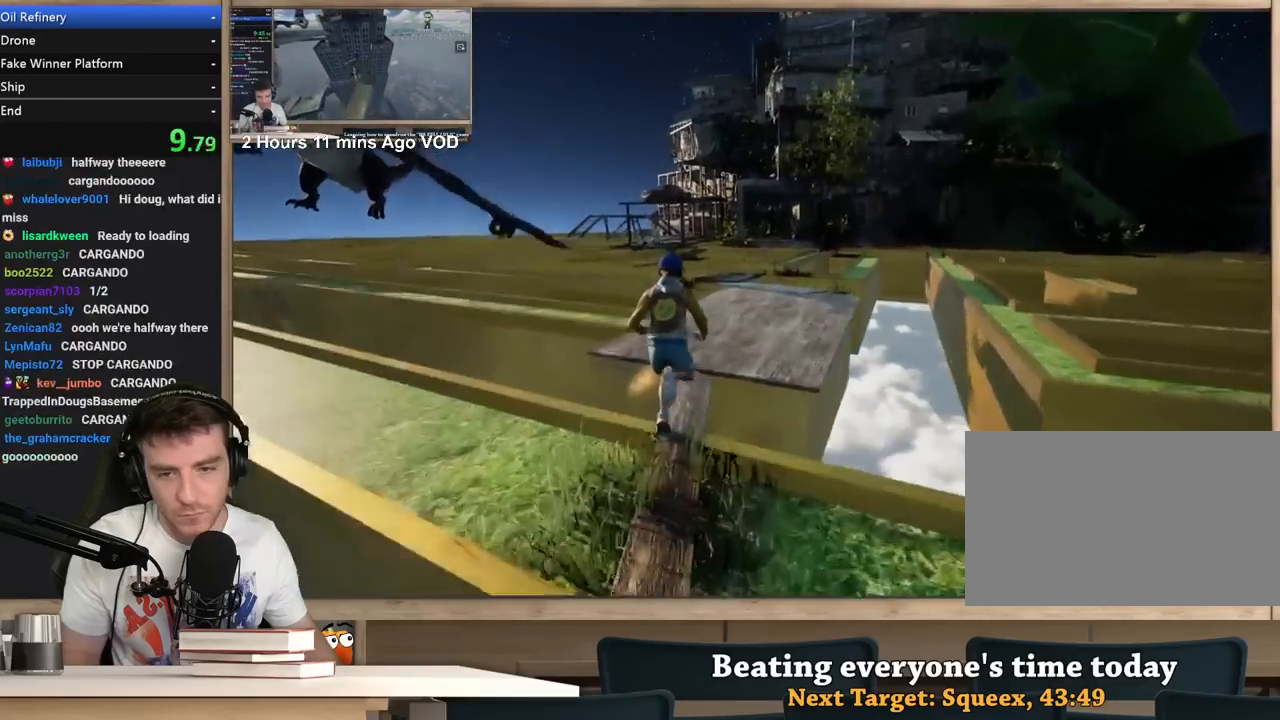
{"keys": ["a", "shift", "w"], "mouse": [], "events": [[250, "a", "down"]]}
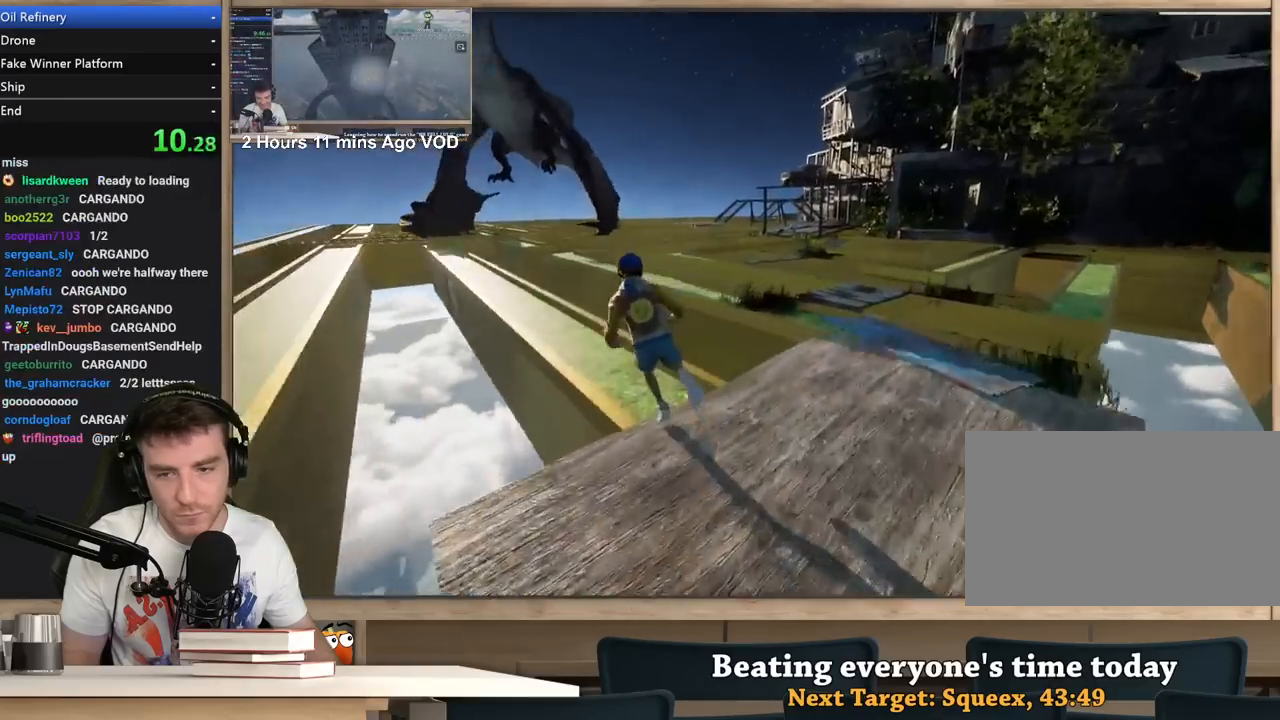
{"keys": ["a", "shift", "w"], "mouse": [], "events": []}
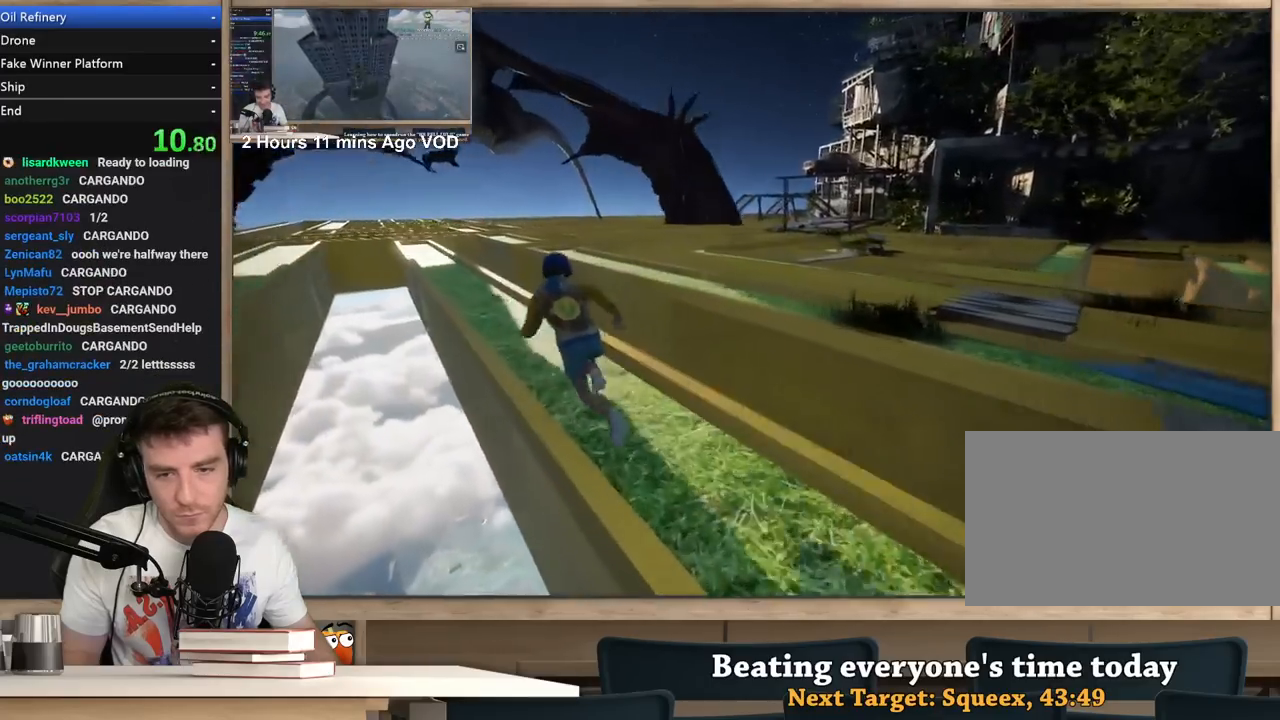
{"keys": [], "mouse": [], "events": [[383, "a", "up"], [383, "shift", "up"], [383, "w", "up"]]}
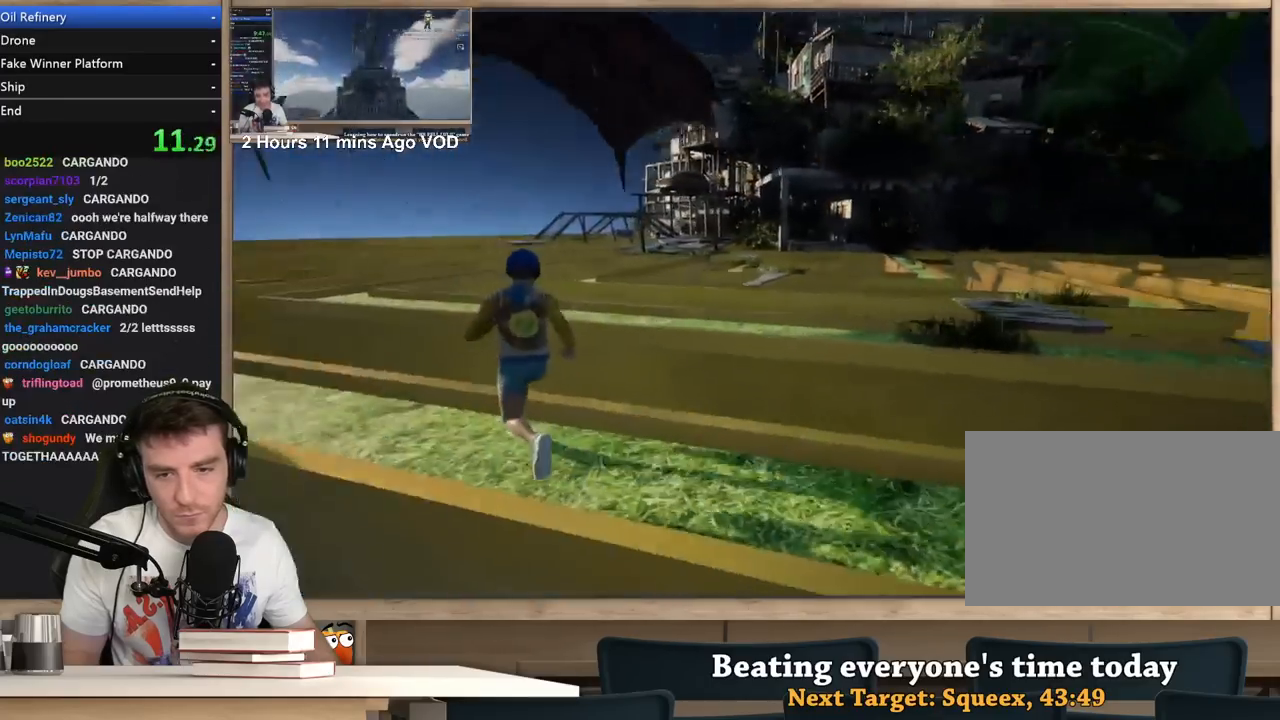
{"keys": ["d"], "mouse": [], "events": [[400, "d", "down"]]}
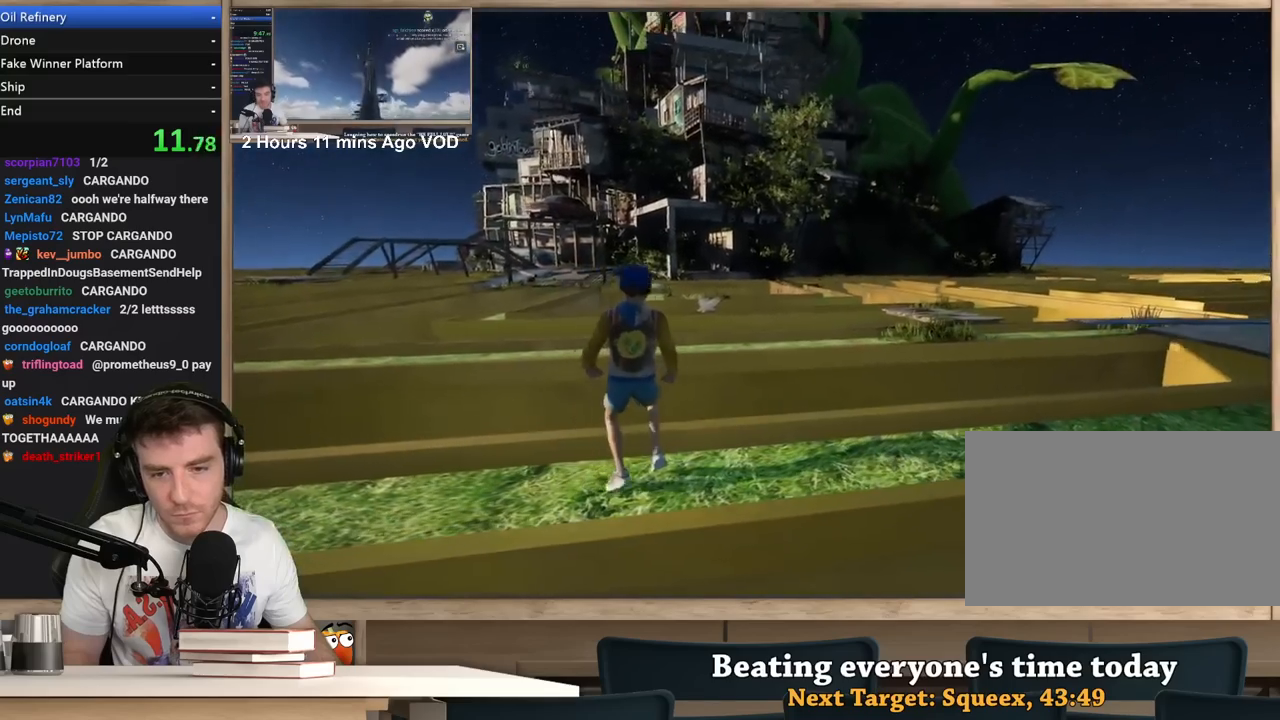
{"keys": [], "mouse": [], "events": [[33, "d", "up"], [267, "w", "down"], [317, "w", "up"]]}
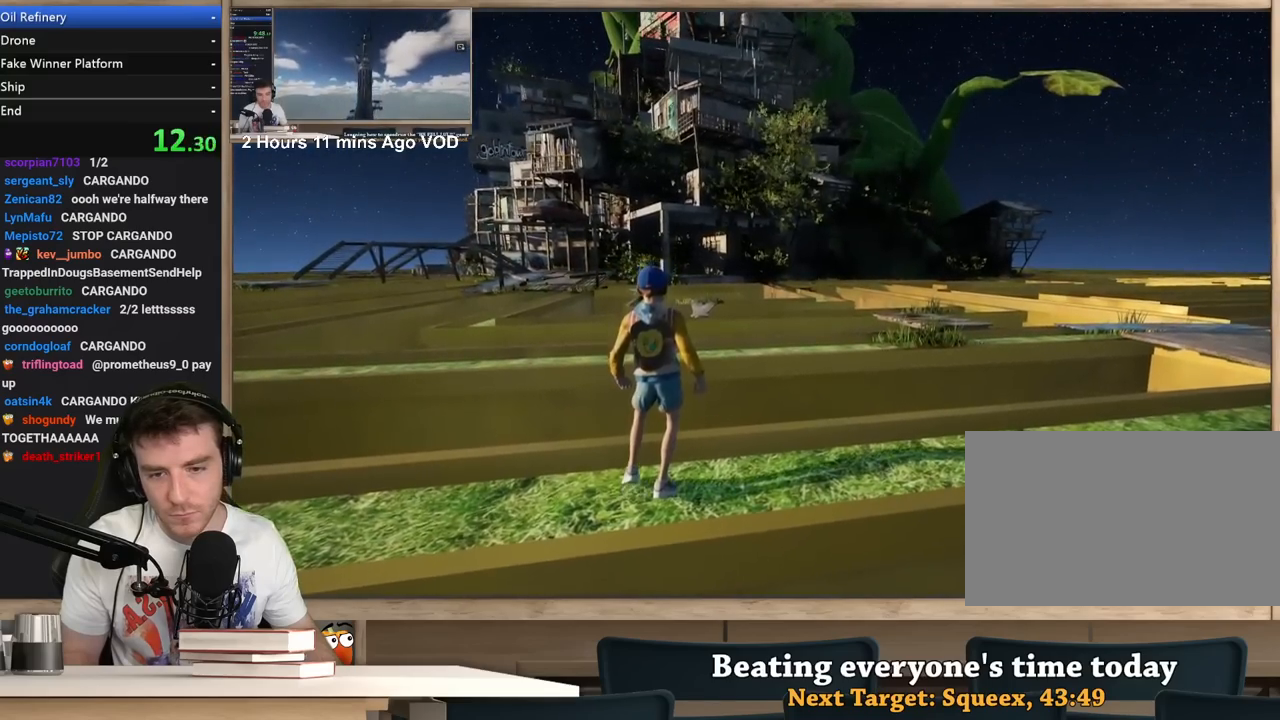
{"keys": [], "mouse": [], "events": [[50, "w", "down"], [100, "a", "down"], [150, "w", "up"], [200, "a", "up"]]}
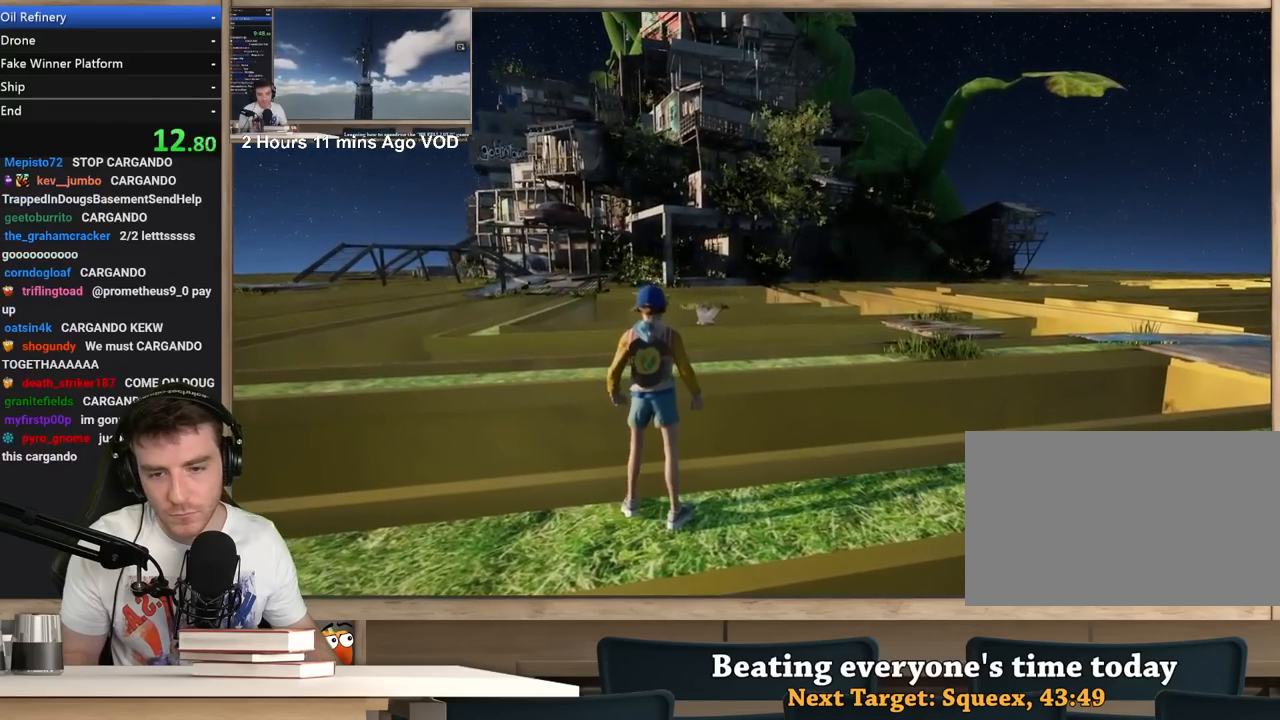
{"keys": [], "mouse": [], "events": [[17, "w", "down"], [117, "w", "up"], [267, "d", "down"], [300, "d", "up"]]}
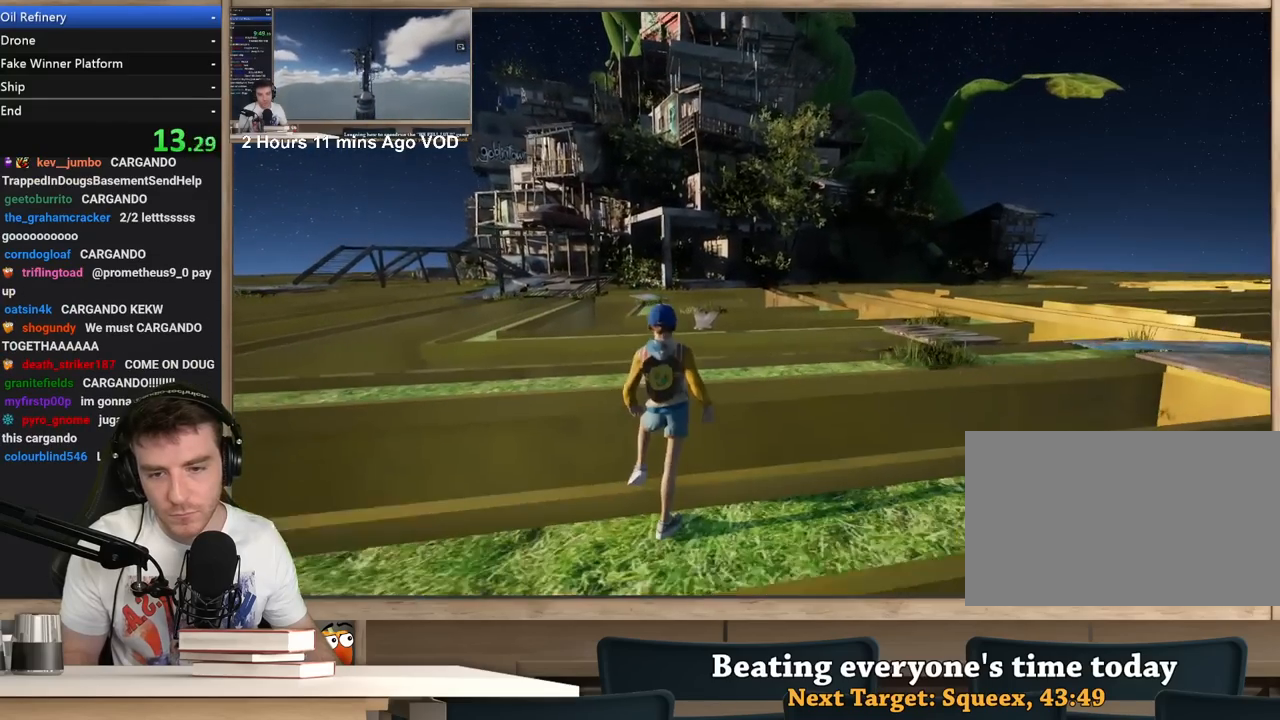
{"keys": ["d"], "mouse": ["right"], "events": [[267, "mouse_right", "down"], [500, "d", "down"]]}
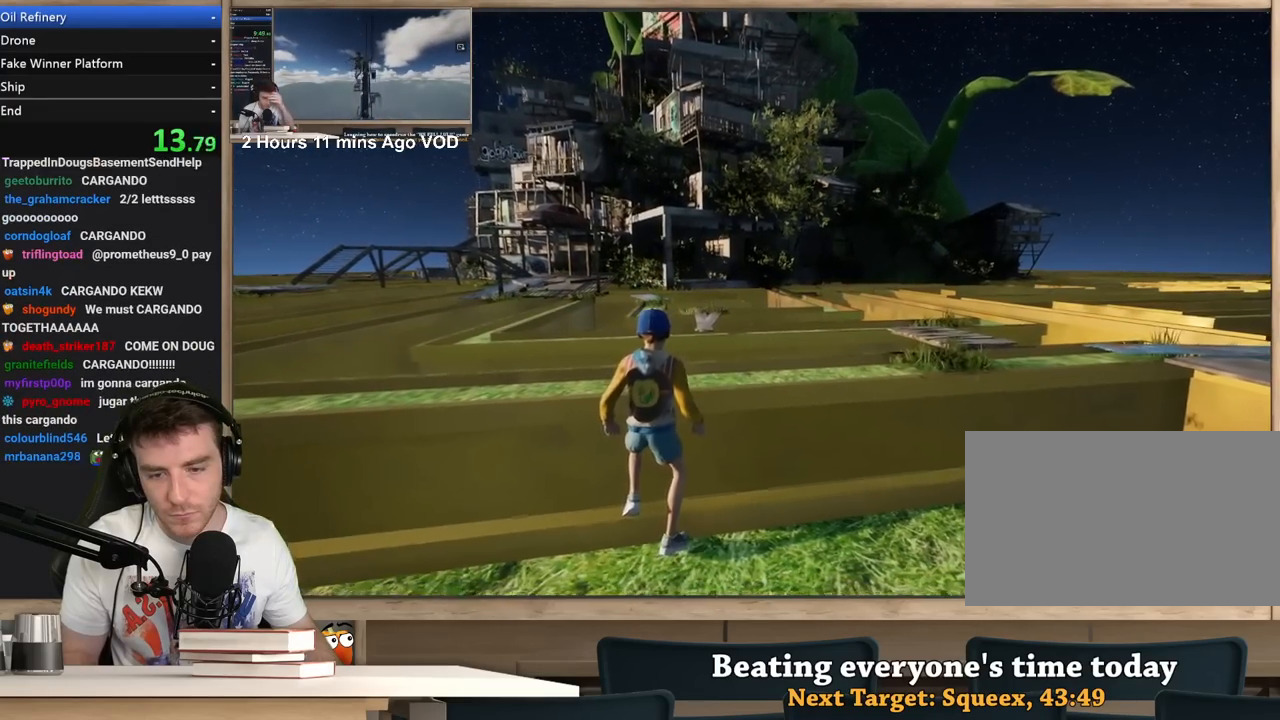
{"keys": [], "mouse": ["right"], "events": [[100, "d", "up"]]}
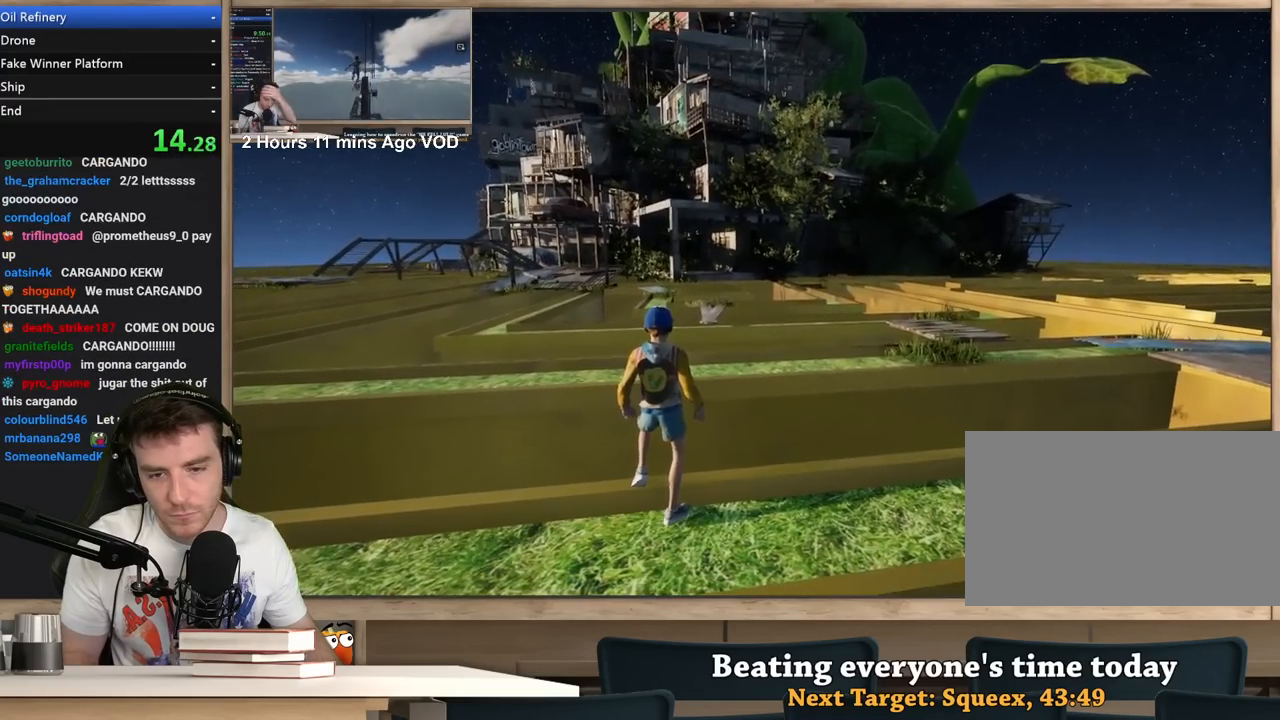
{"keys": [], "mouse": ["right"], "events": []}
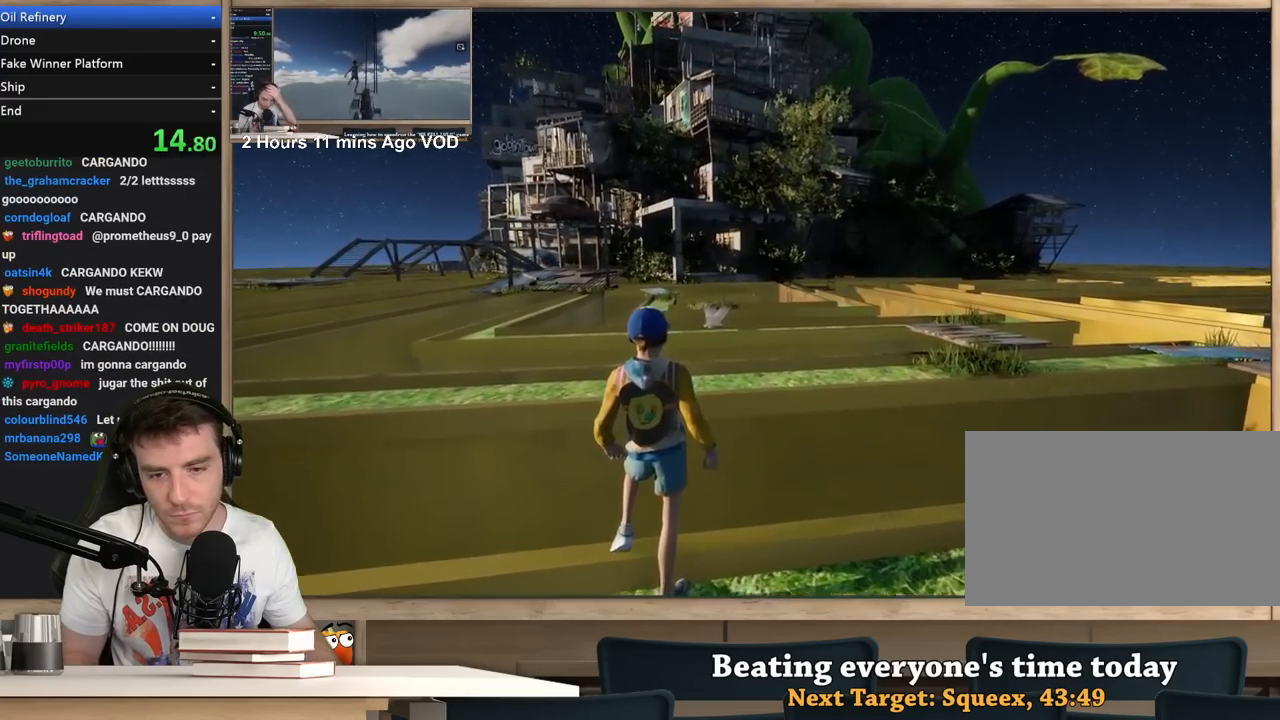
{"keys": ["a", "w"], "mouse": ["right"], "events": [[367, "w", "down"], [417, "a", "down"]]}
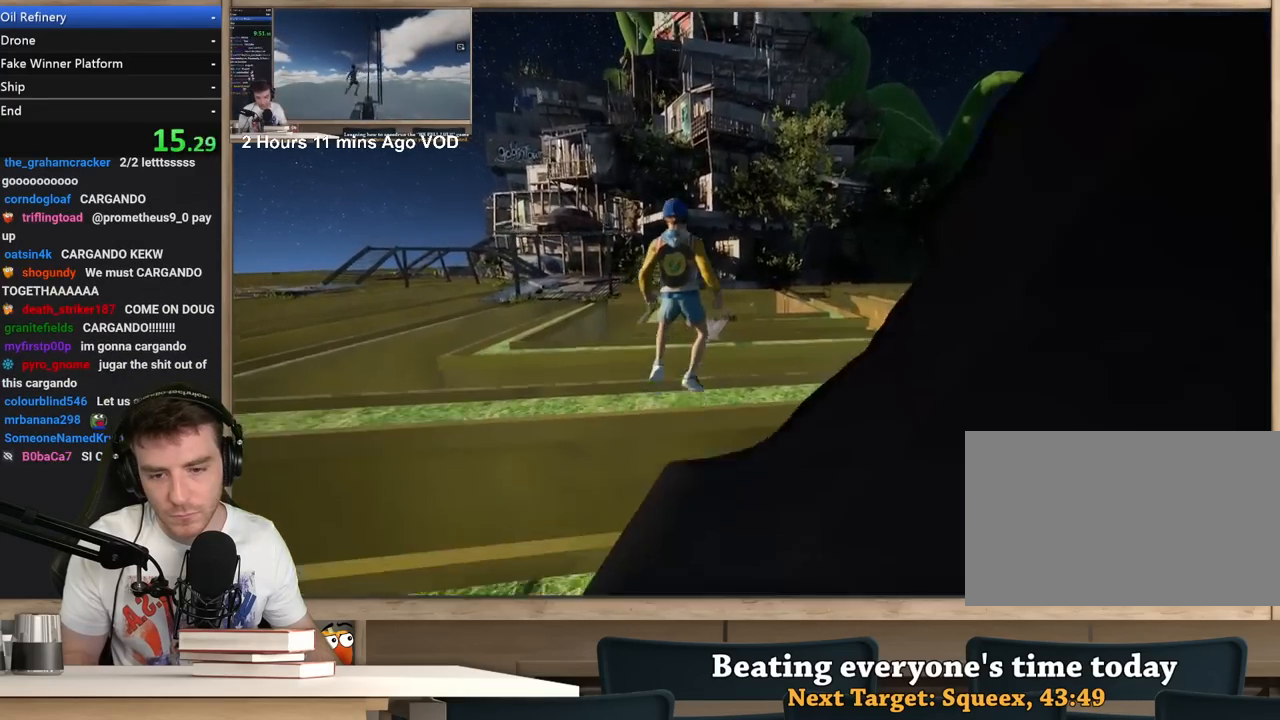
{"keys": ["d", "w"], "mouse": ["right"], "events": [[250, "a", "up"], [433, "d", "down"]]}
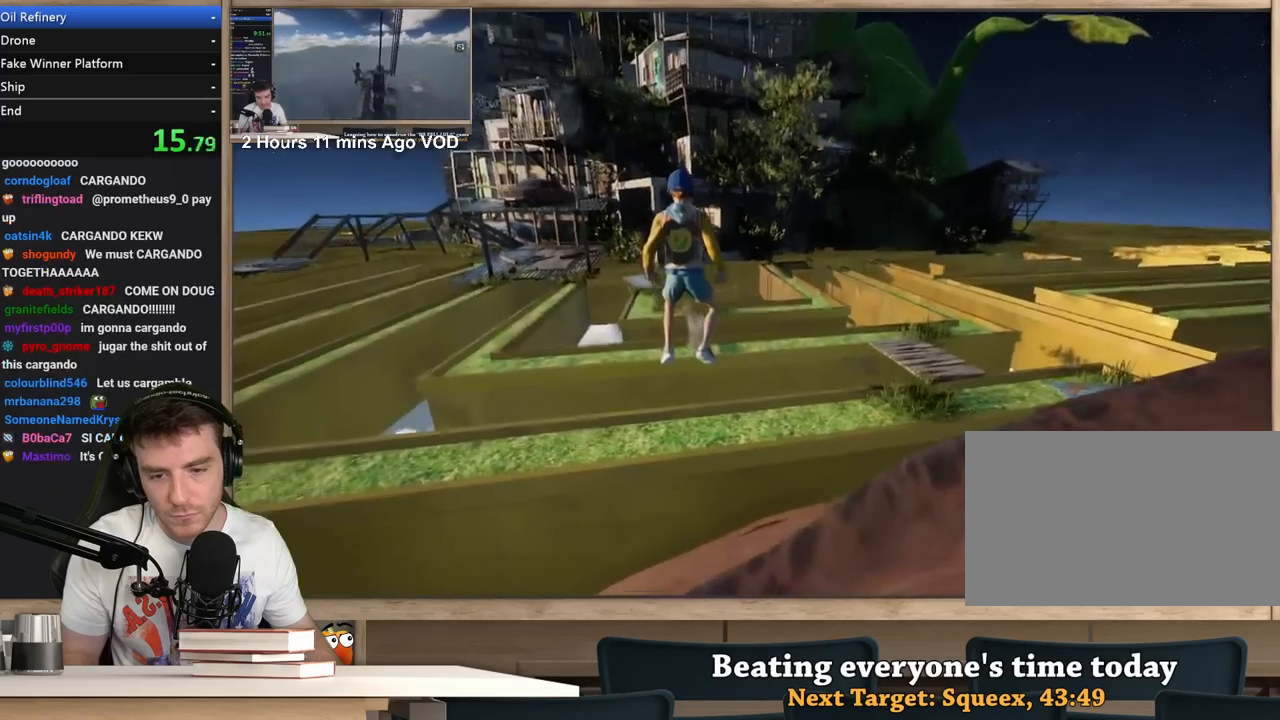
{"keys": ["a", "w"], "mouse": ["right"], "events": [[300, "d", "up"], [400, "a", "down"]]}
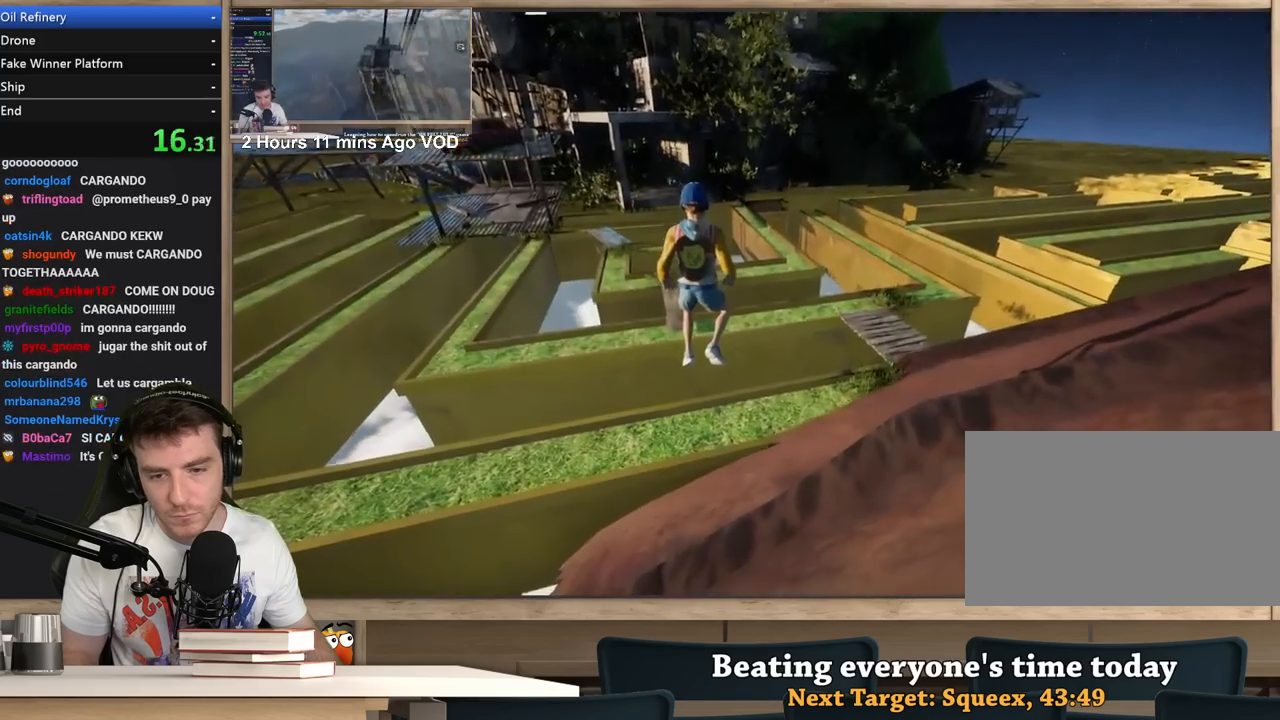
{"keys": ["w"], "mouse": ["right"], "events": [[317, "a", "up"], [367, "d", "down"], [500, "d", "up"]]}
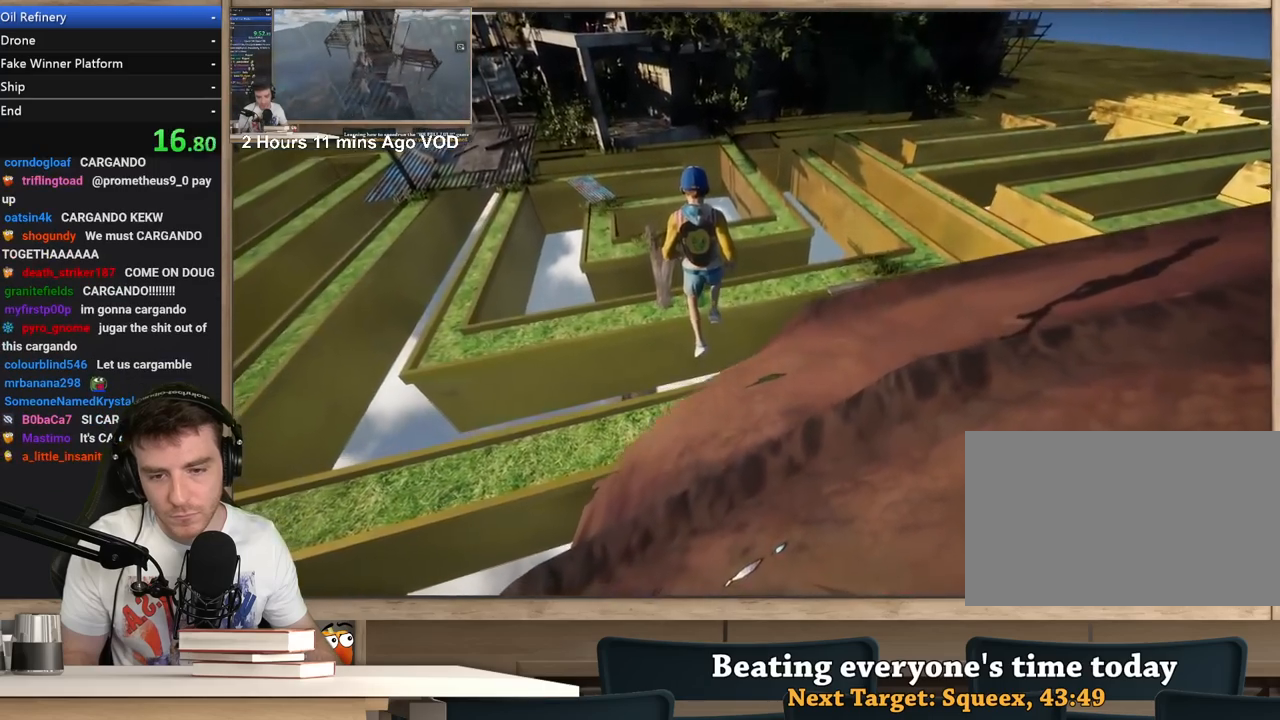
{"keys": ["a", "w"], "mouse": ["right"], "events": [[50, "a", "down"]]}
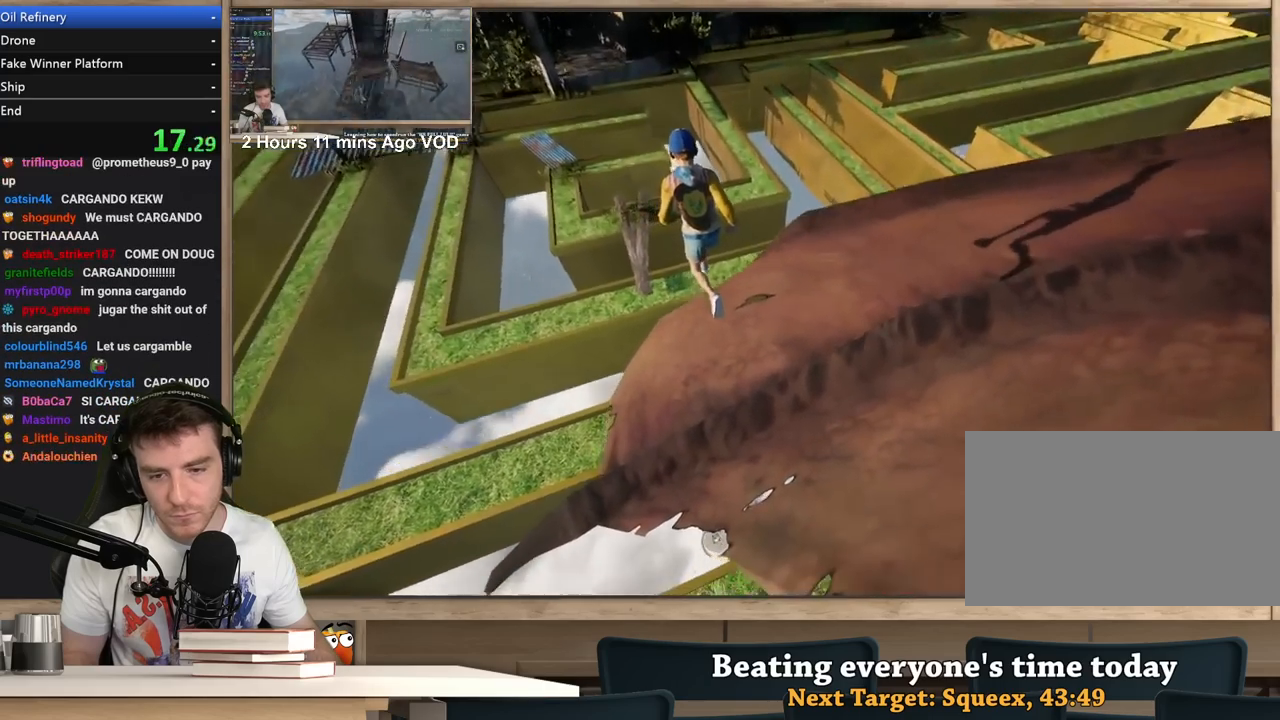
{"keys": ["a", "w"], "mouse": ["right"], "events": [[17, "w", "up"], [117, "w", "down"]]}
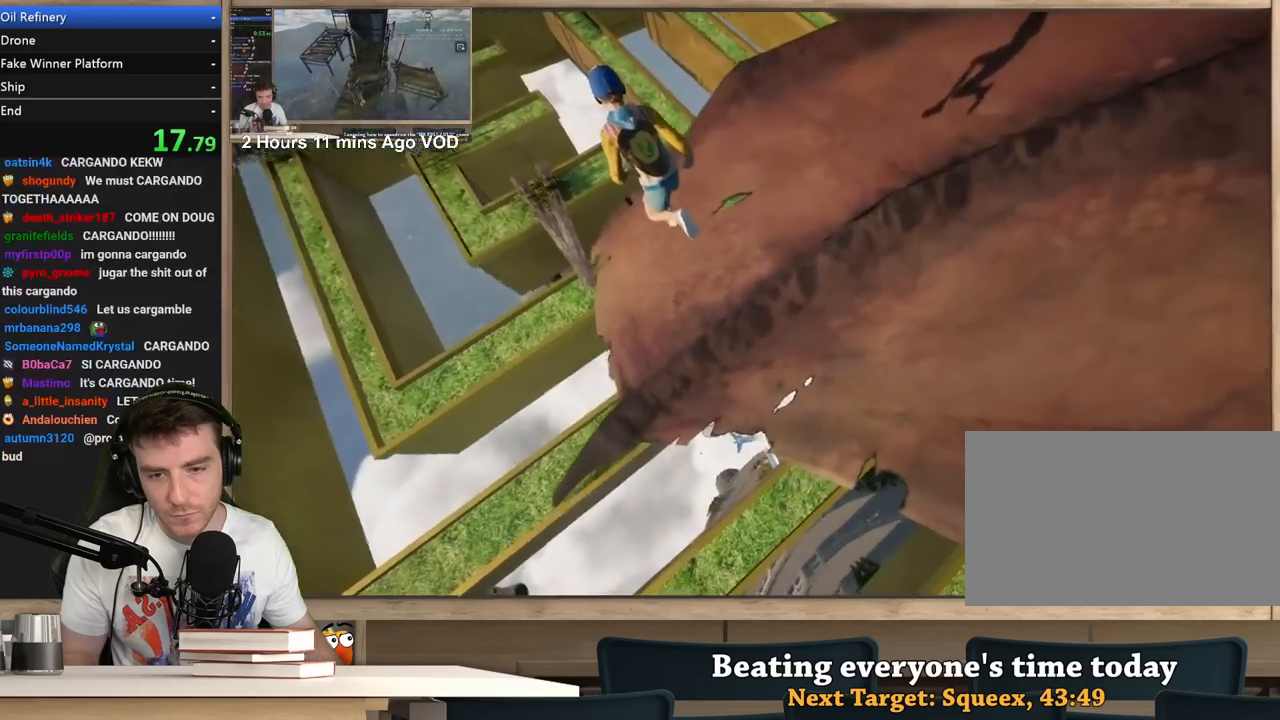
{"keys": ["s"], "mouse": ["right"], "events": [[33, "a", "up"], [33, "d", "down"], [183, "d", "up"], [267, "a", "down"], [317, "w", "up"], [417, "s", "down"], [467, "a", "up"]]}
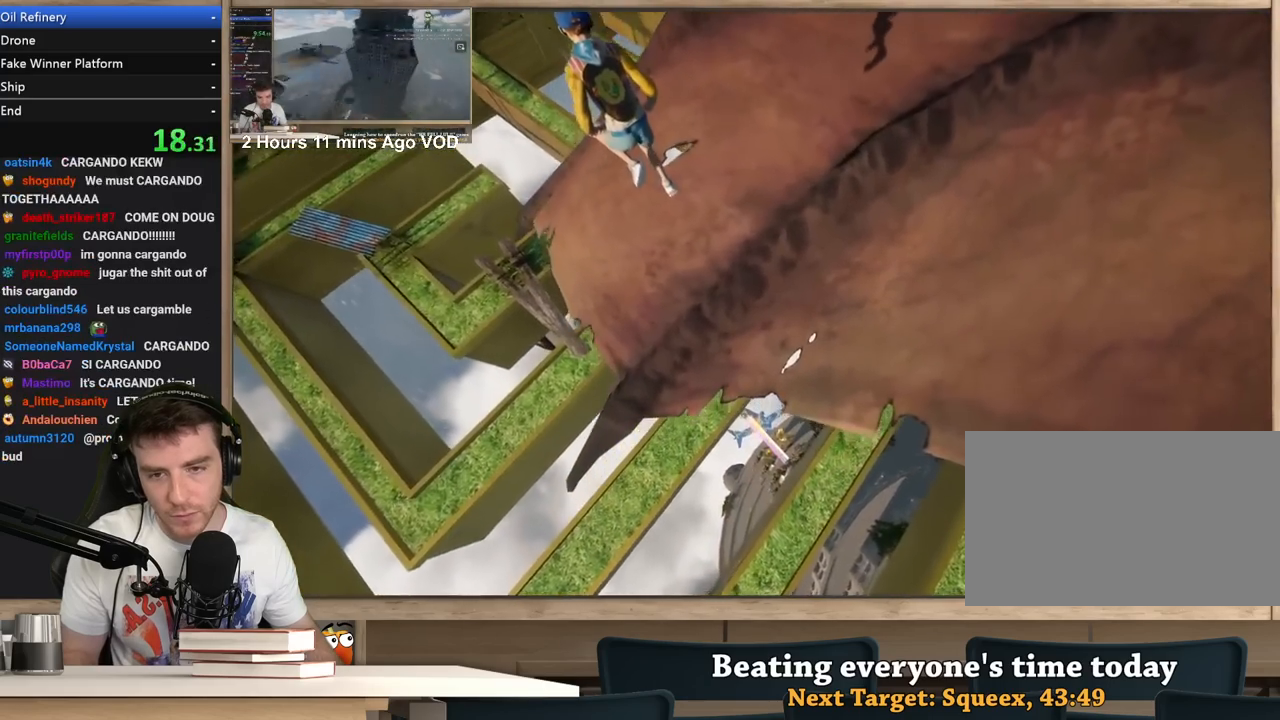
{"keys": ["a", "s"], "mouse": ["right"], "events": [[100, "a", "down"], [250, "s", "up"], [433, "s", "down"]]}
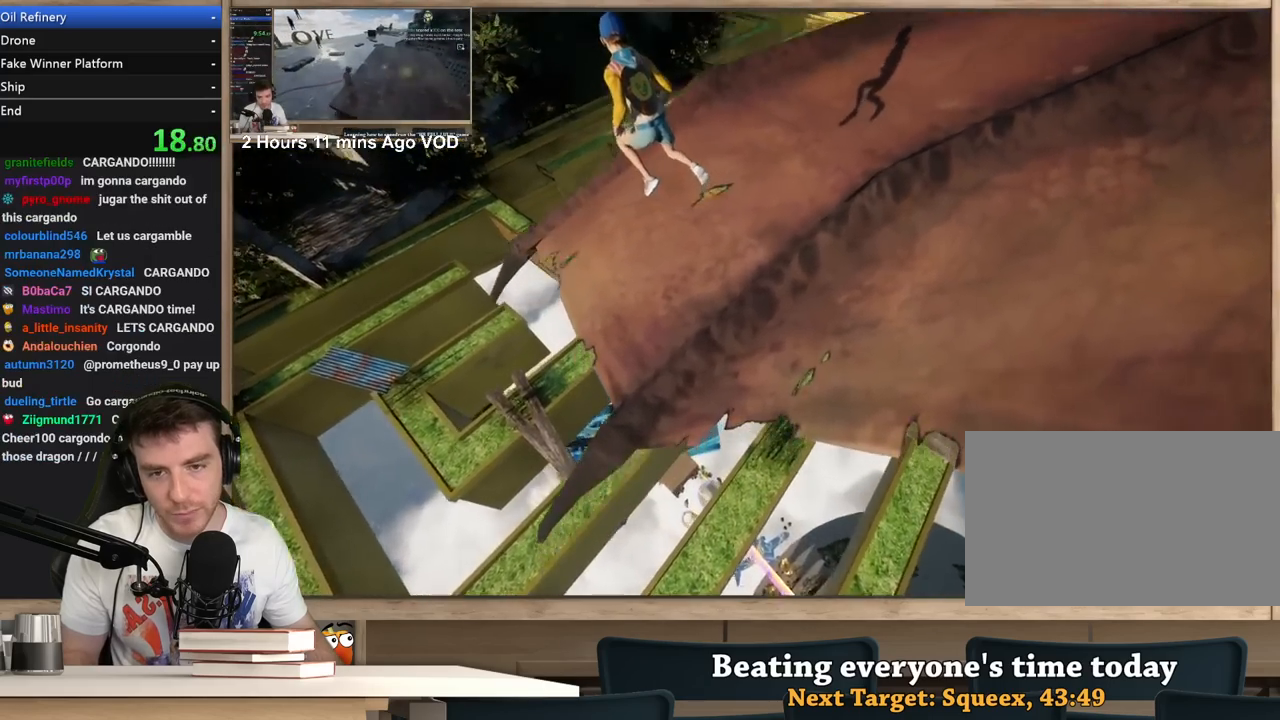
{"keys": ["a", "s"], "mouse": ["right"], "events": [[17, "a", "up"], [67, "s", "up"], [250, "a", "down"], [250, "s", "down"]]}
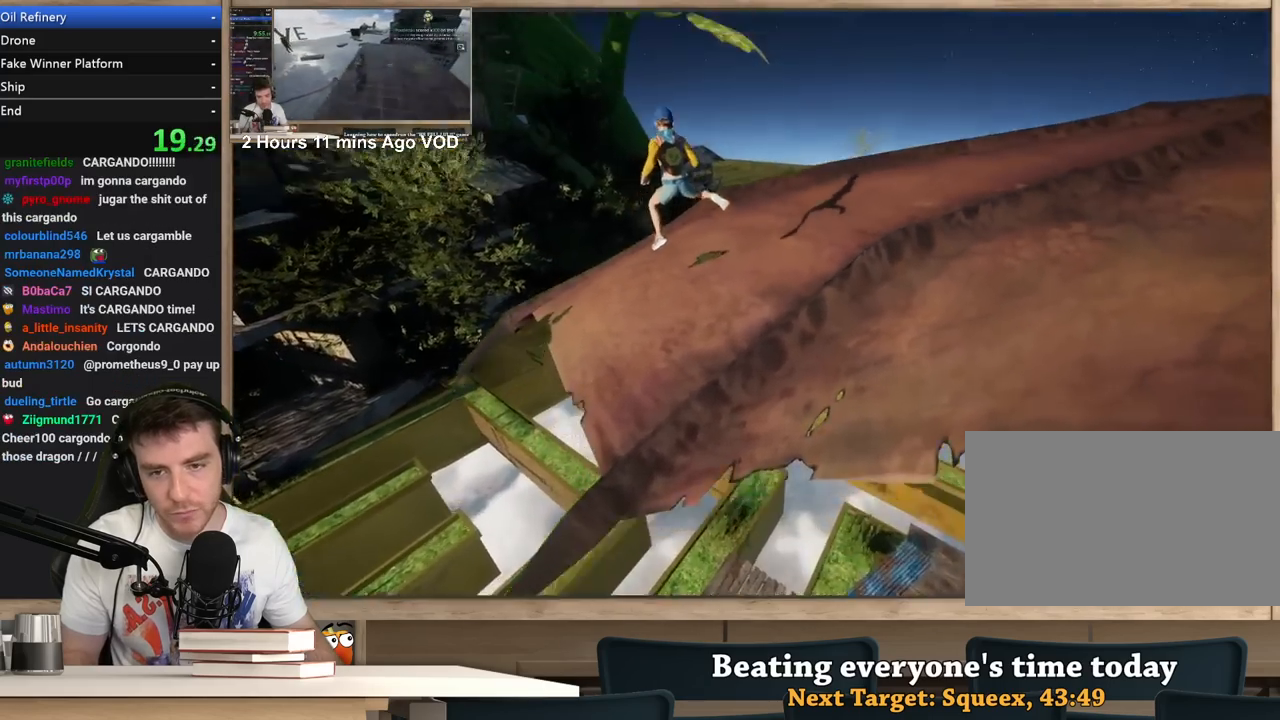
{"keys": ["a", "s"], "mouse": ["right"], "events": []}
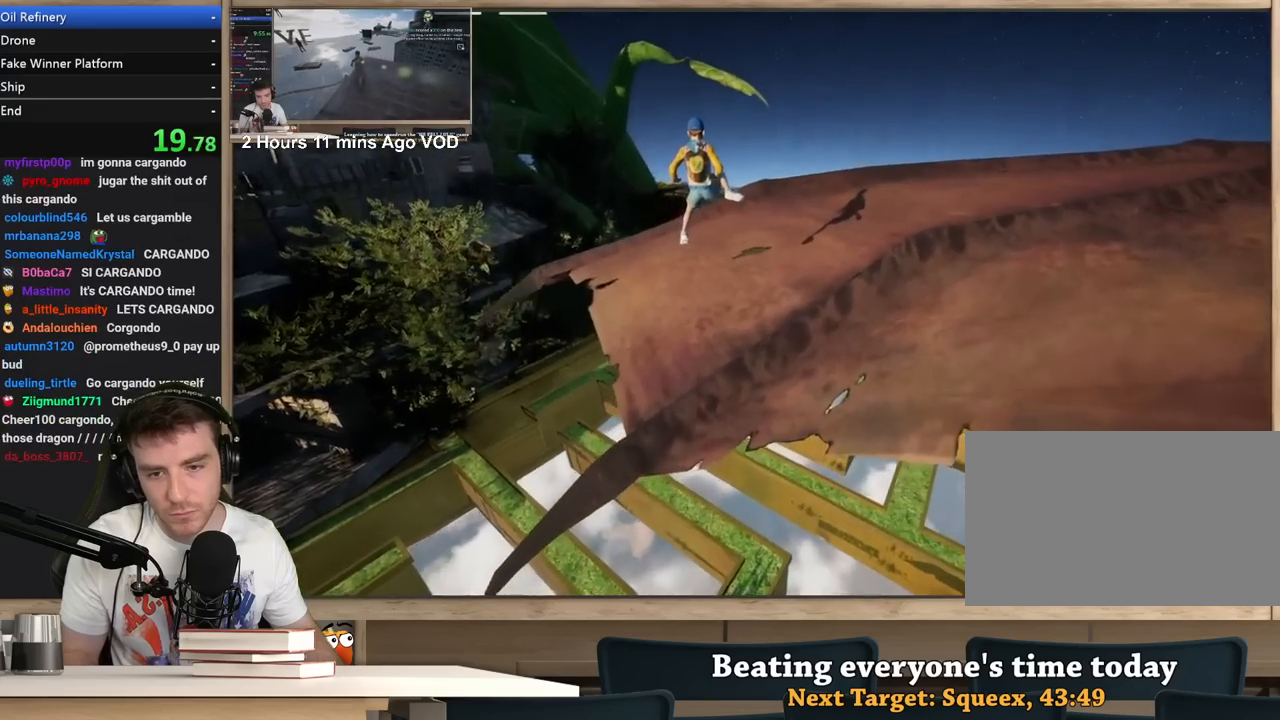
{"keys": ["a"], "mouse": ["right"], "events": [[250, "s", "up"]]}
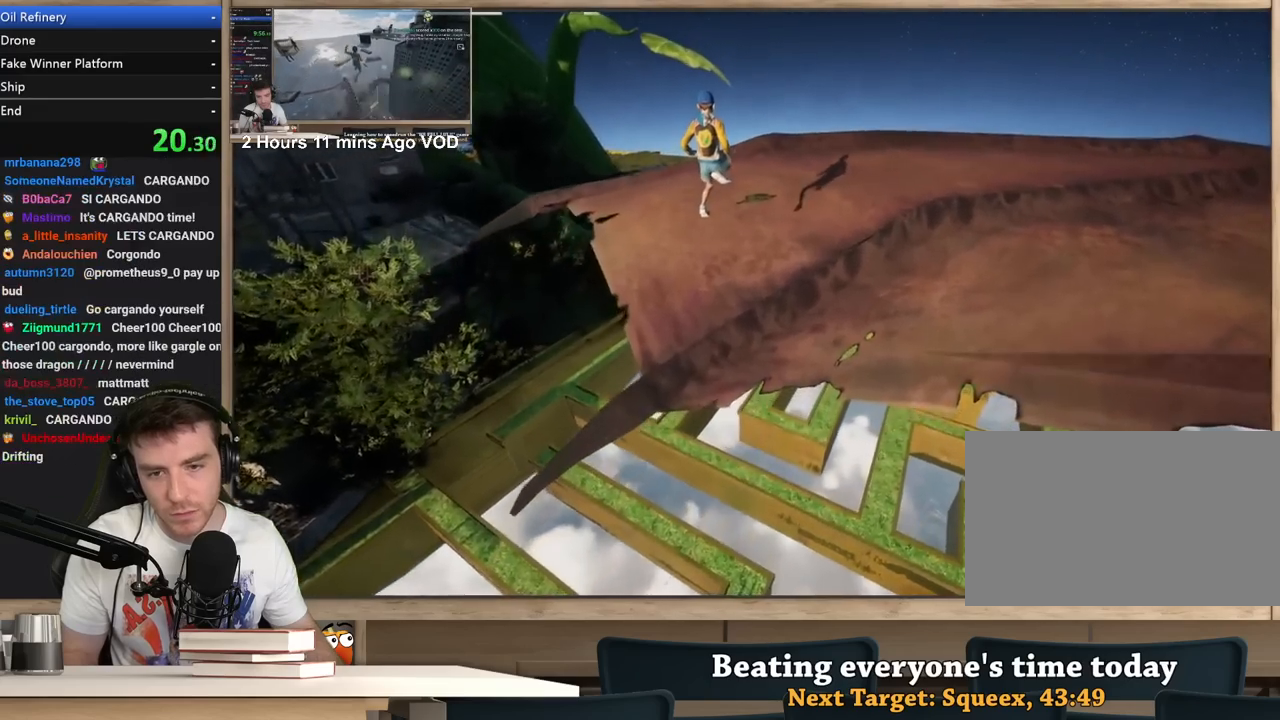
{"keys": ["a", "w"], "mouse": ["right"], "events": [[67, "w", "down"]]}
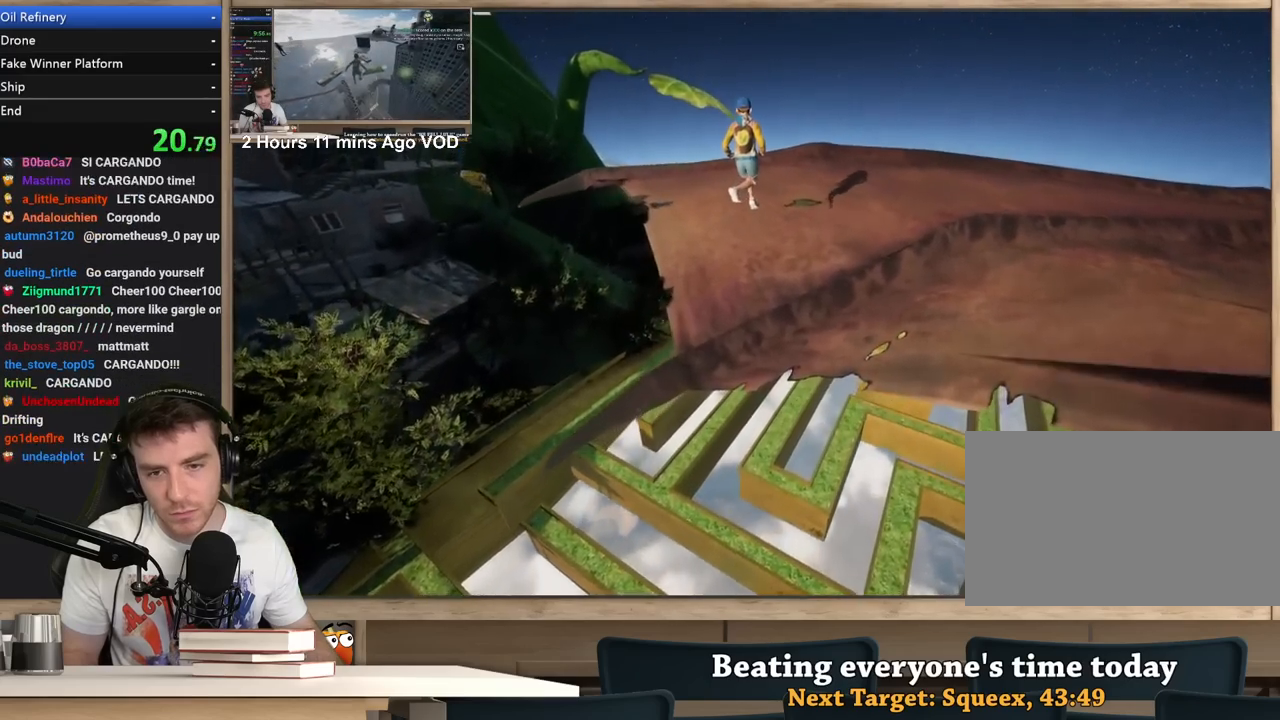
{"keys": ["a"], "mouse": ["right"], "events": [[233, "w", "up"]]}
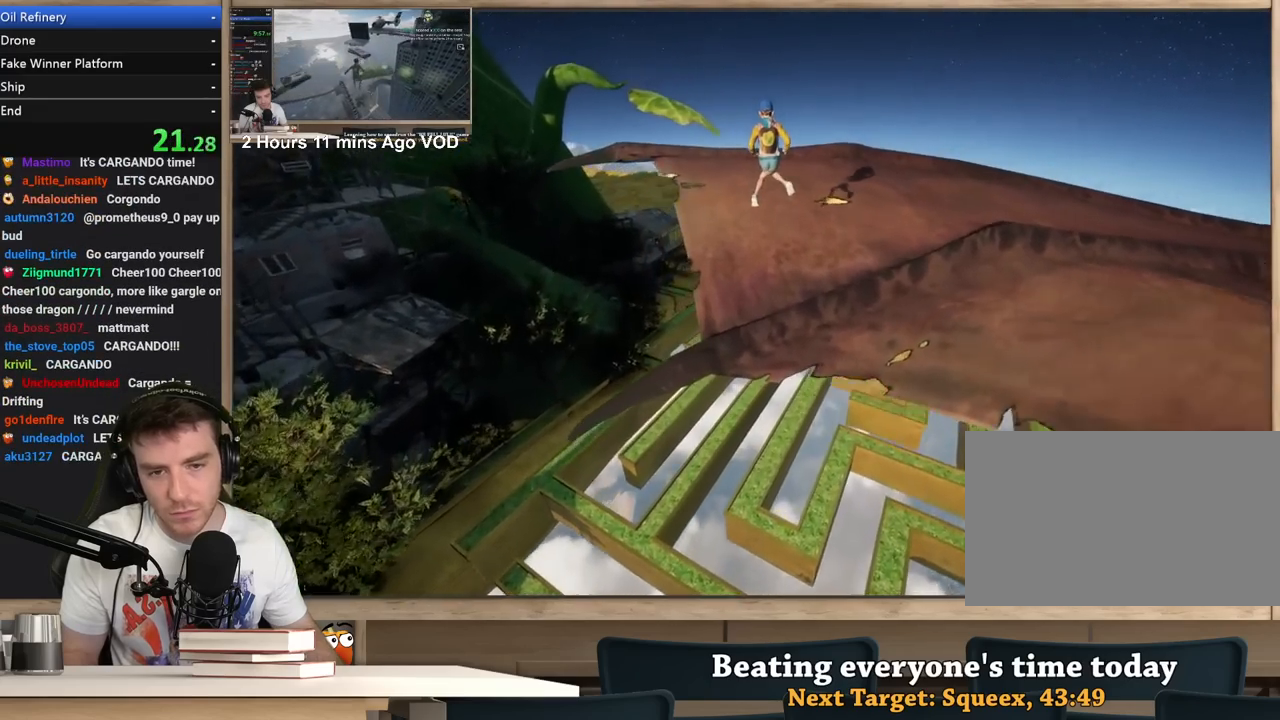
{"keys": ["a"], "mouse": ["right"], "events": [[333, "s", "down"], [483, "s", "up"]]}
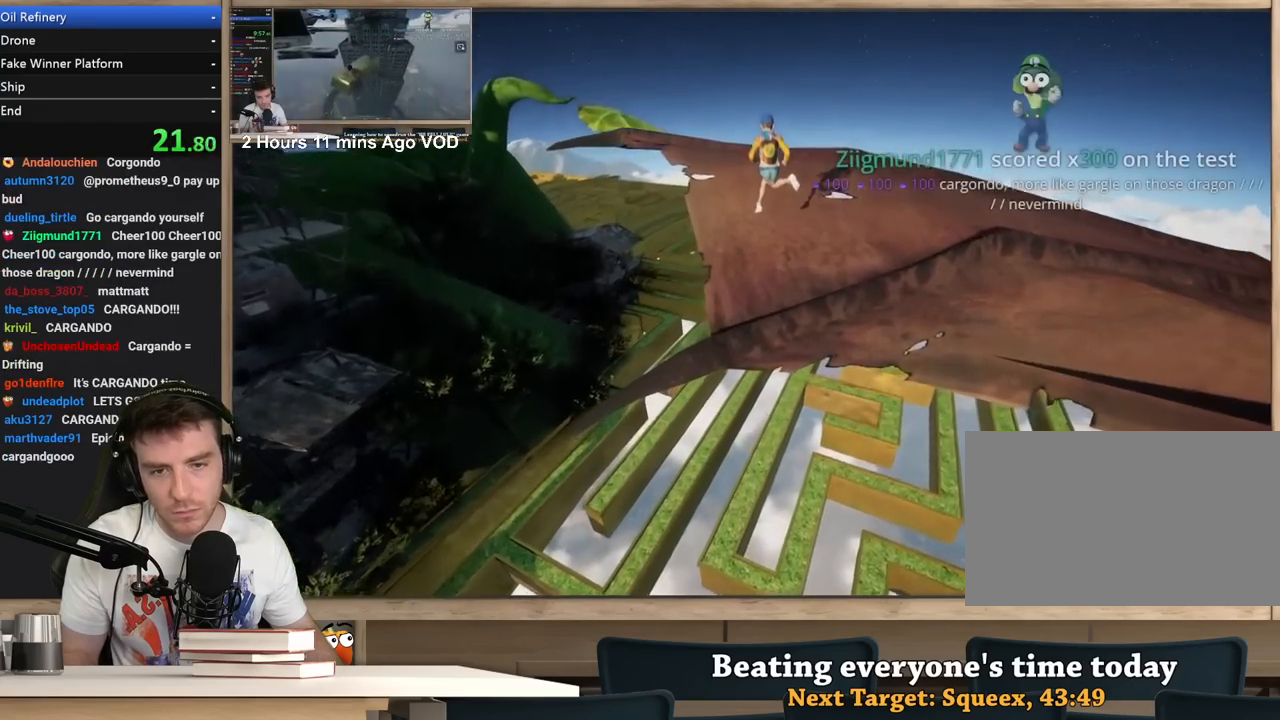
{"keys": ["a", "s"], "mouse": ["right"], "events": [[117, "s", "down"]]}